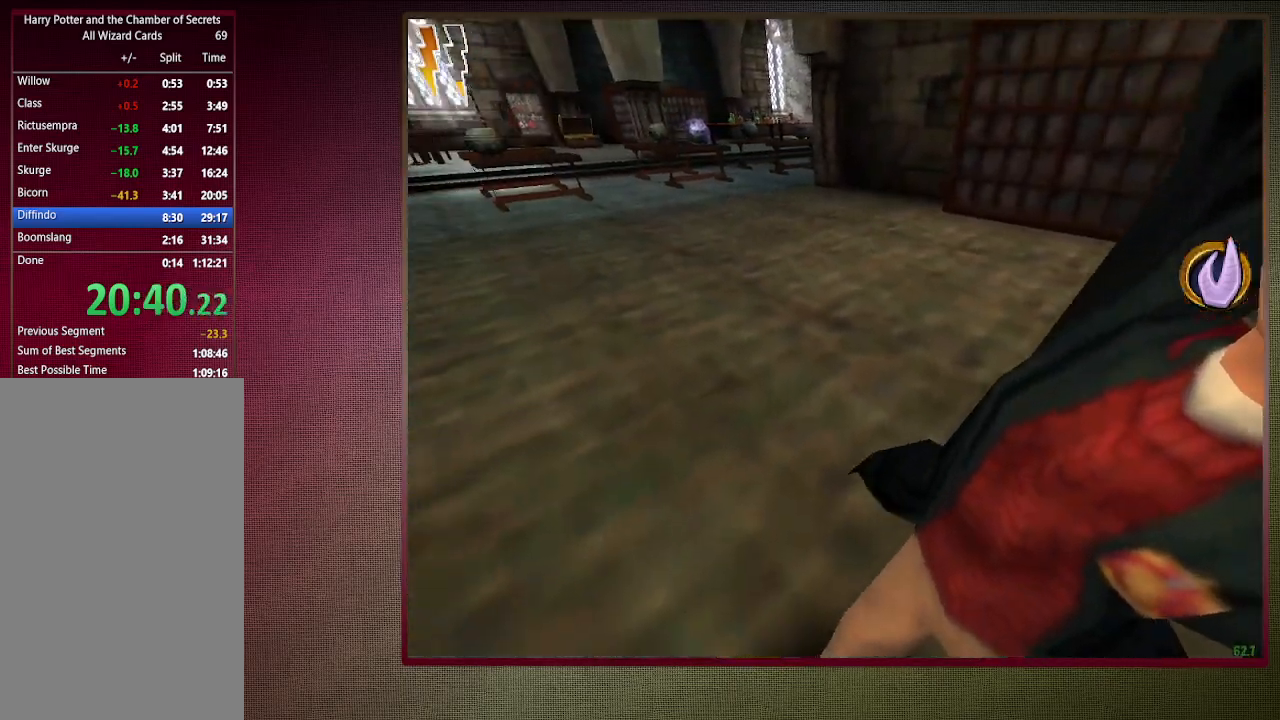
Gameplay with keyboard and mouse; each line is a JSON object with the keys and mouse buttons held at the frame after it. "events" lists presses ("down") and releases ("up") of "a", "alt", "c", "ctrl", "d", "down", "e", "f1", "left", "q", "return", "right", "s", "shift", "space", "tab", "up", "v", "w", "x", "z", "mouse_left", "mouse_wheel" and "mouse_right" between this image and that frame as [ms after this image, input, new state], when the widget could be followed in between. "mouse_left", "mouse_wheel", "mouse_right" = the "left", "wheel", "right" buttons of the "mouse" list. No other keys are recorded. "wheel" means that the mouse wheel is clicked or scrolled. Mouse movement is not recorded. Not read: other_keys.
{"keys": ["space"], "mouse": [], "events": []}
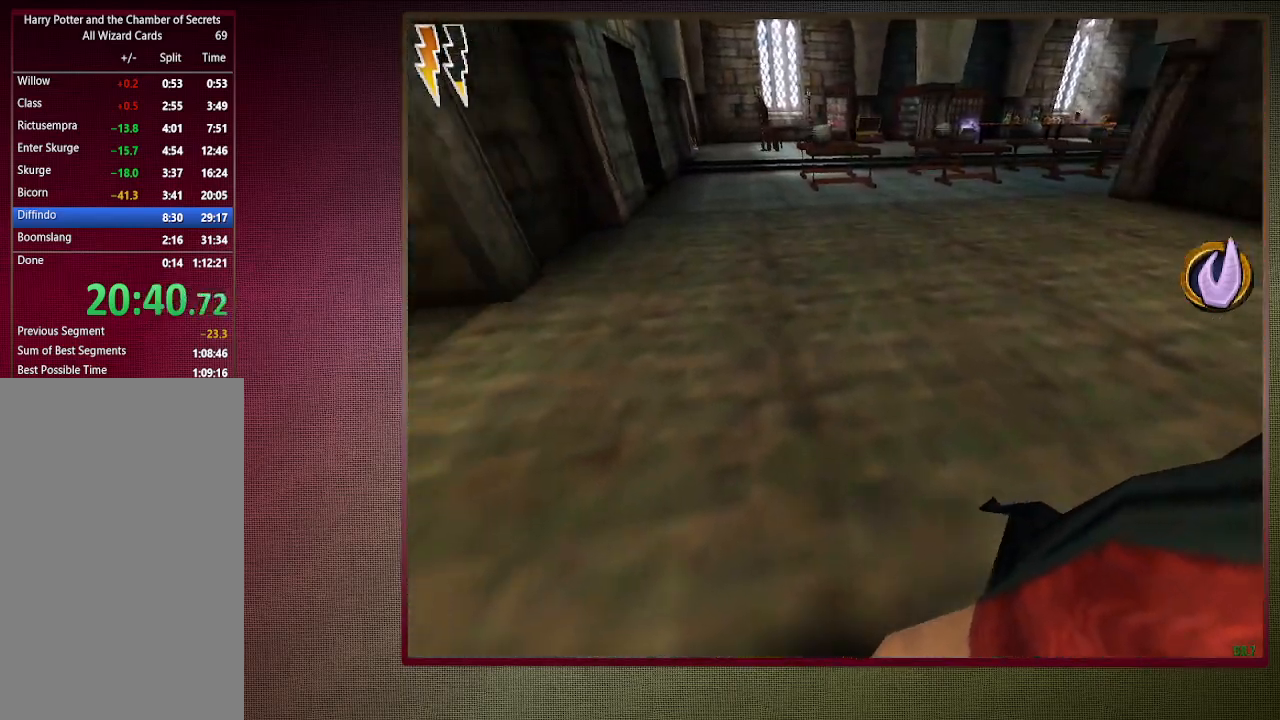
{"keys": ["shift", "space", "w"], "mouse": [], "events": [[433, "w", "down"], [483, "shift", "down"]]}
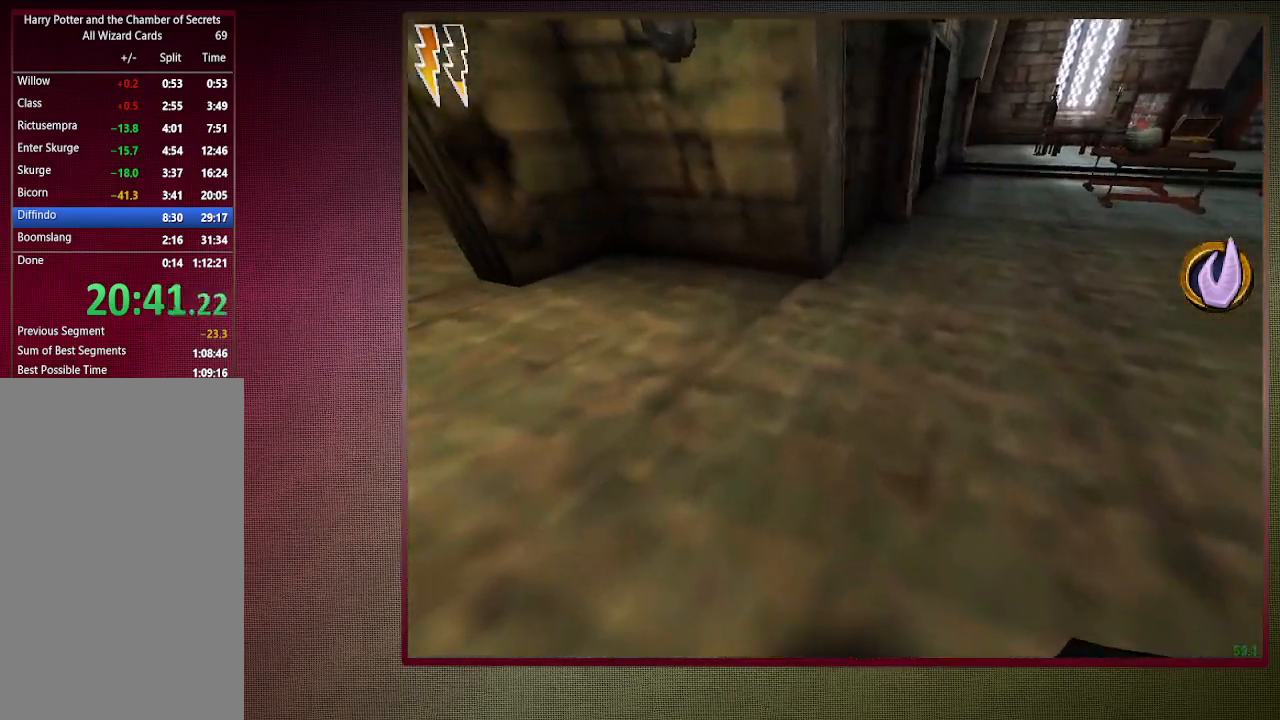
{"keys": ["shift", "space", "w"], "mouse": [], "events": []}
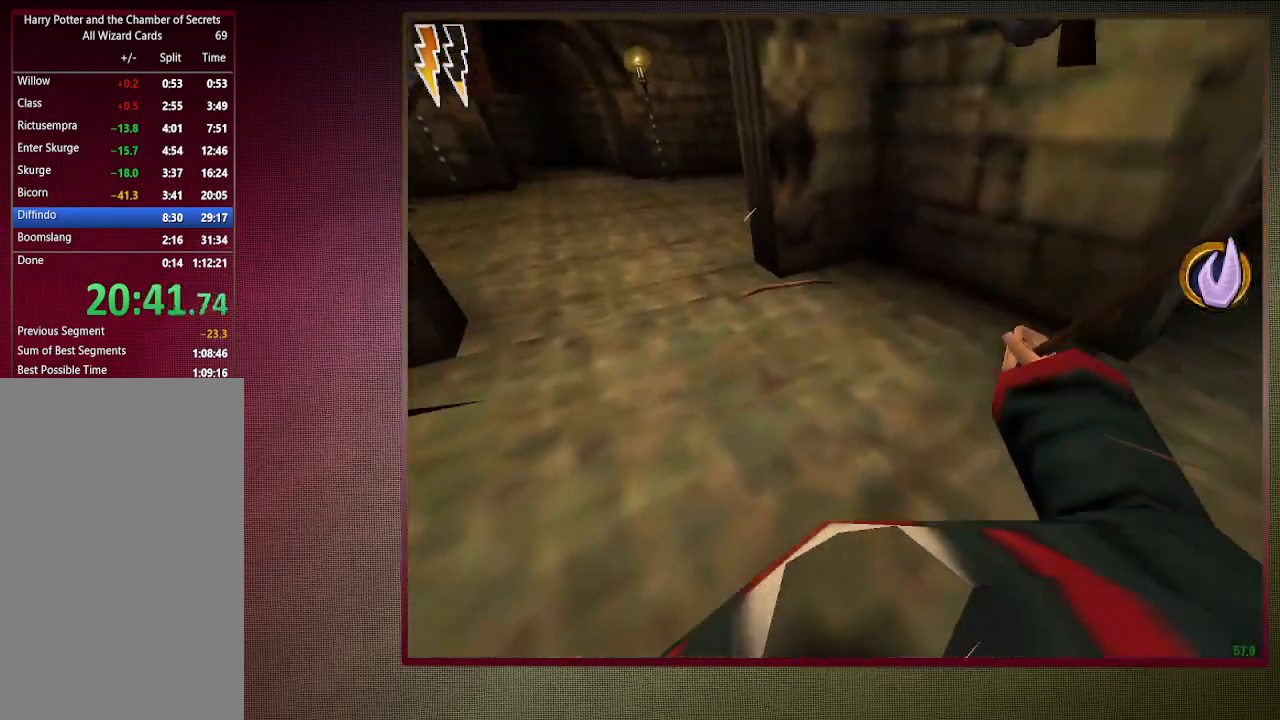
{"keys": ["a", "shift", "space", "w"], "mouse": [], "events": [[417, "a", "down"]]}
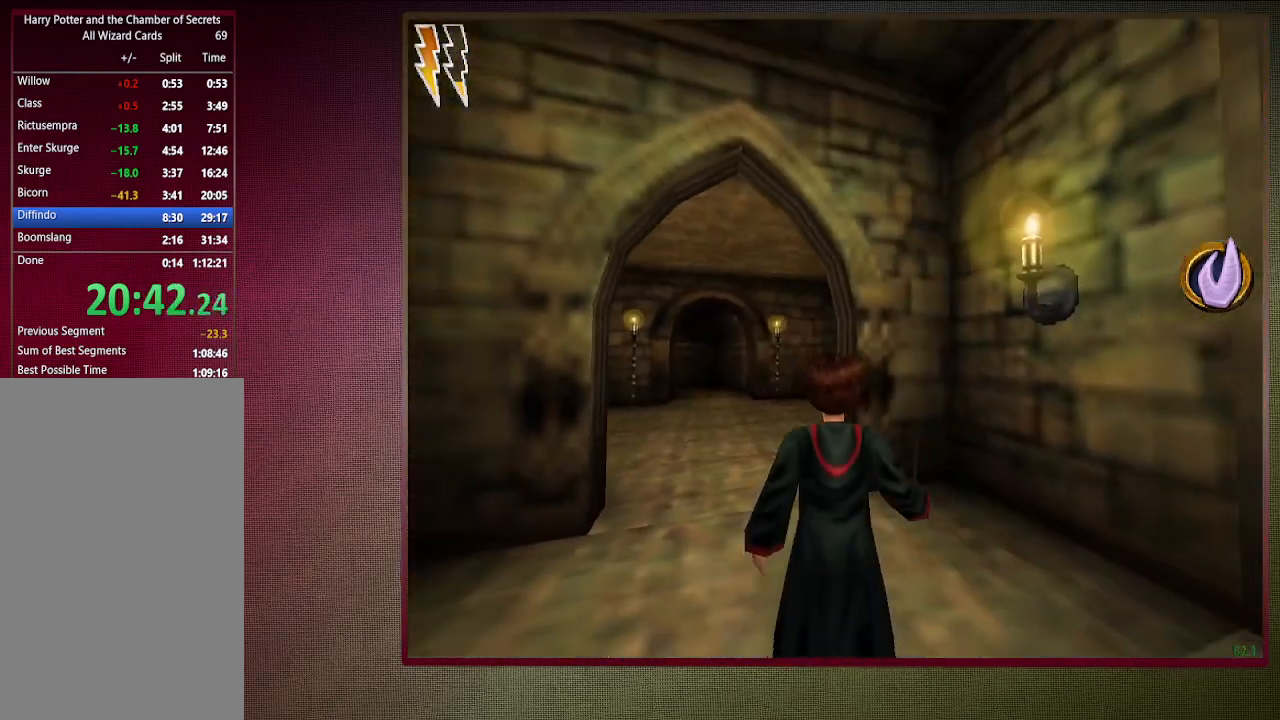
{"keys": ["a", "shift", "space", "w"], "mouse": [], "events": []}
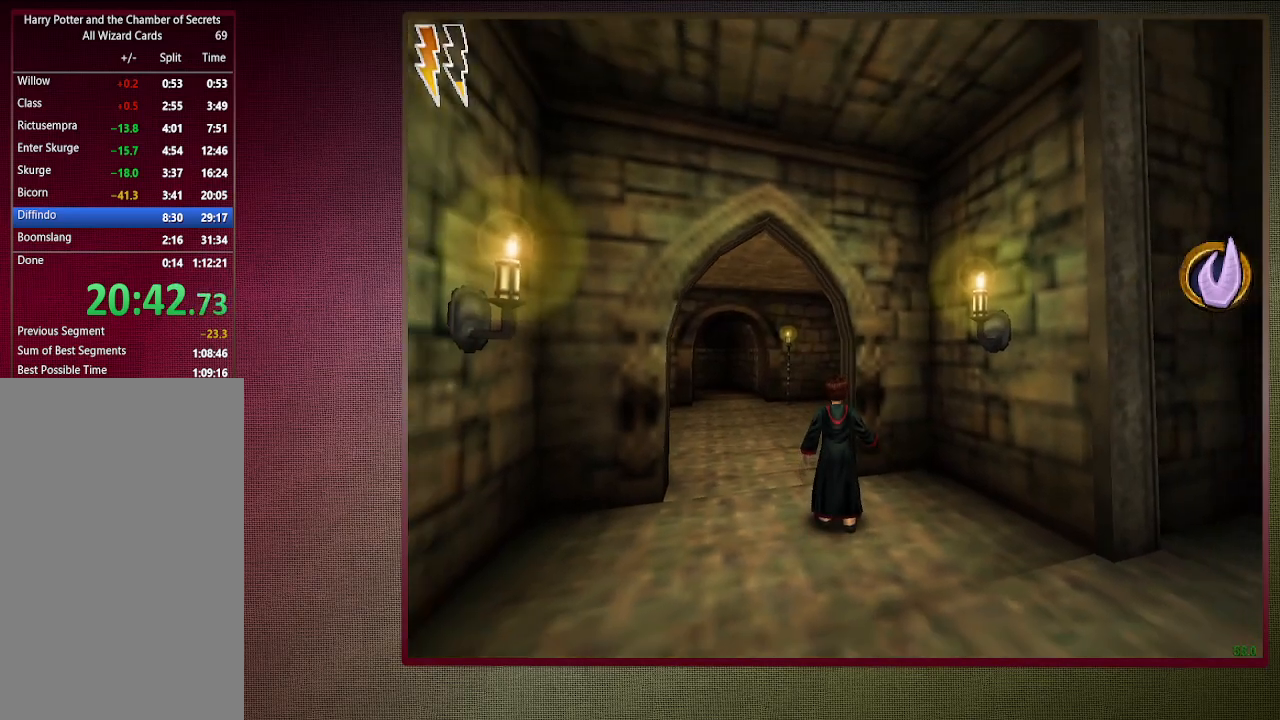
{"keys": ["a", "shift", "space", "w"], "mouse": [], "events": []}
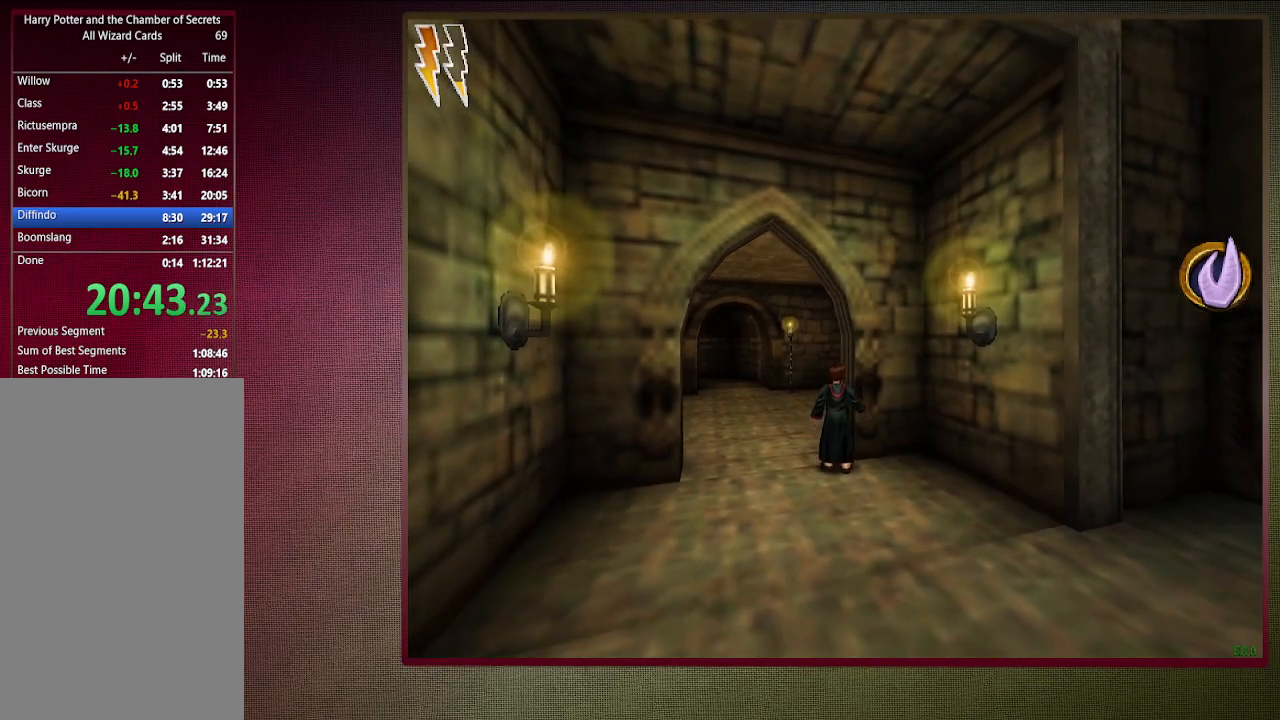
{"keys": ["a", "shift", "space", "w"], "mouse": [], "events": []}
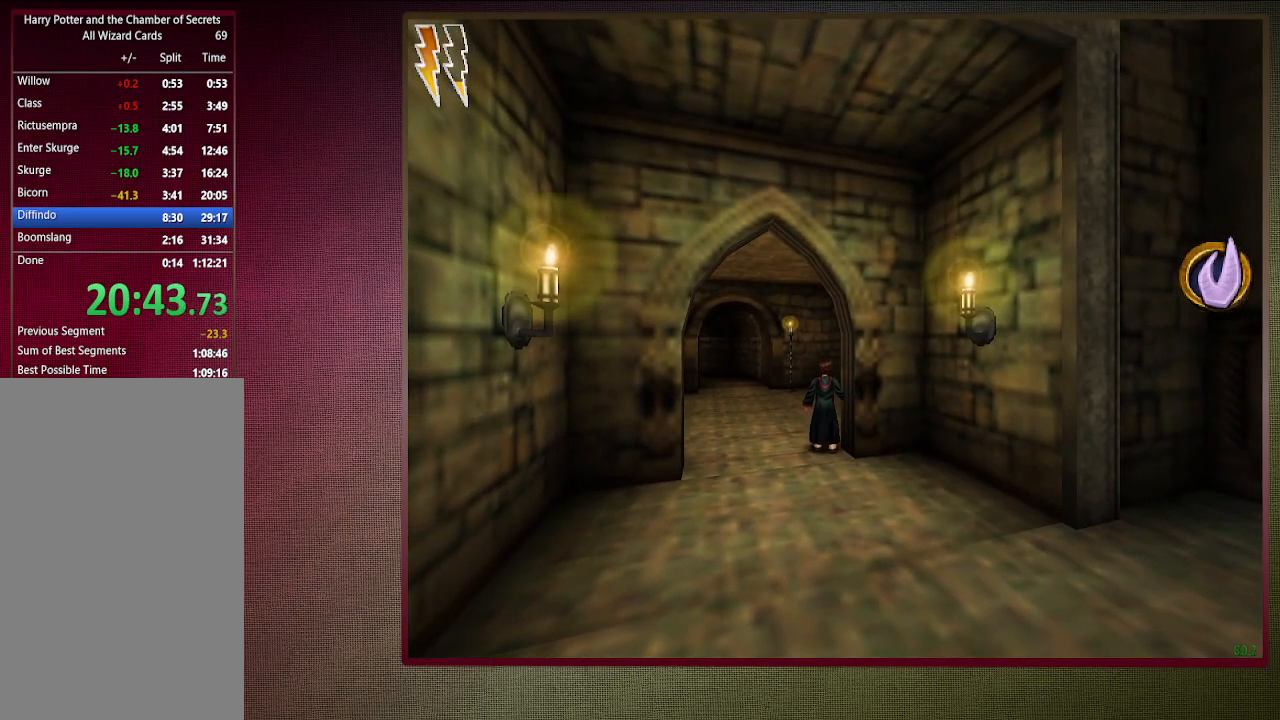
{"keys": ["a", "shift", "space", "w"], "mouse": [], "events": []}
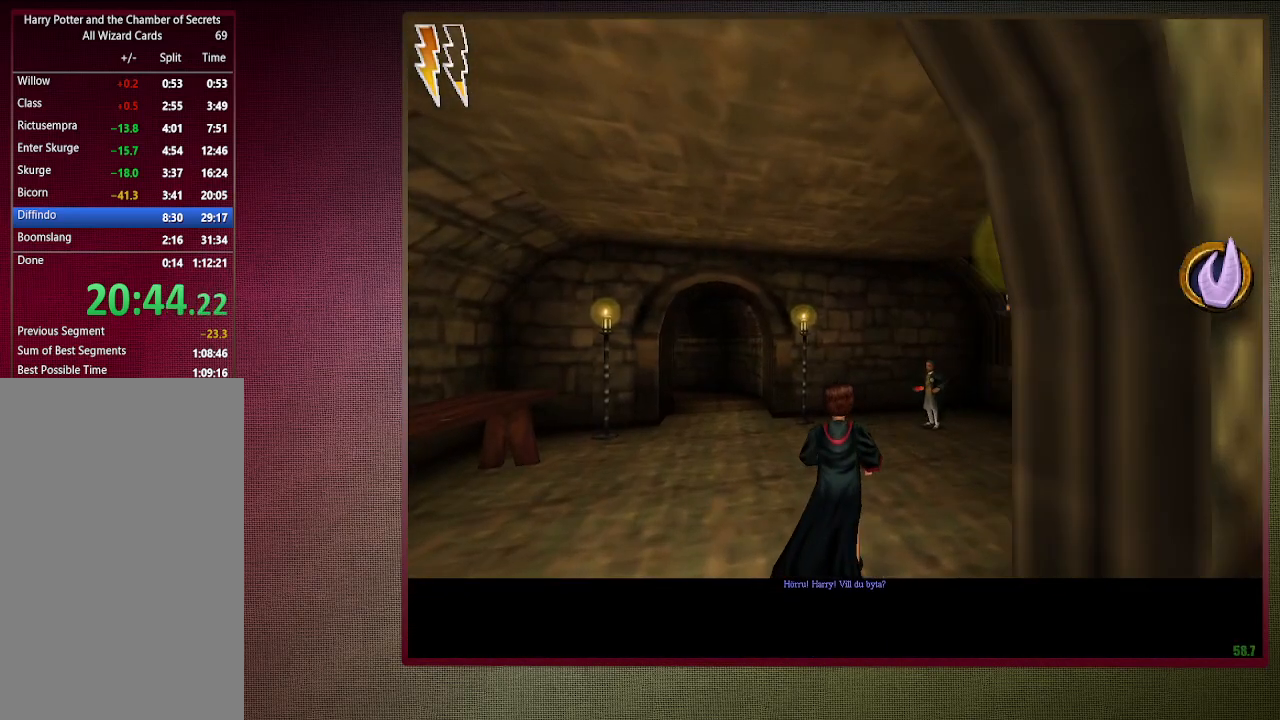
{"keys": ["shift", "space", "w"], "mouse": [], "events": [[350, "a", "up"]]}
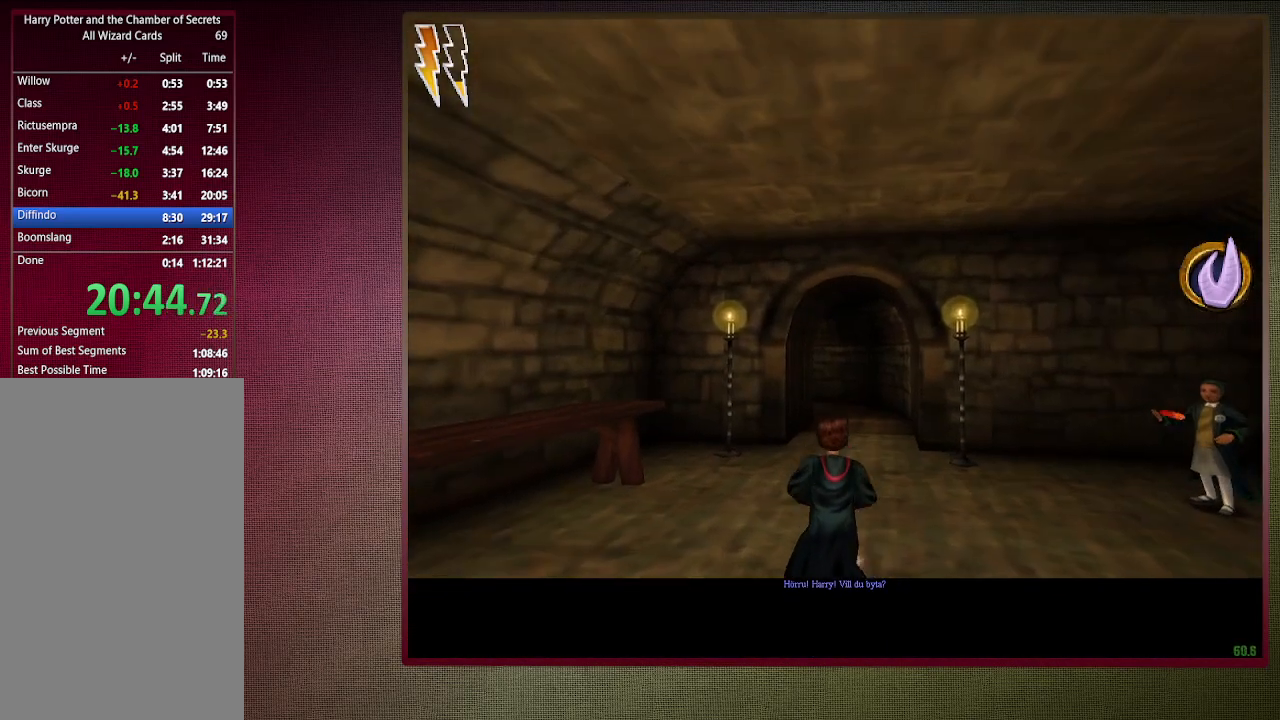
{"keys": ["shift", "space", "w"], "mouse": [], "events": []}
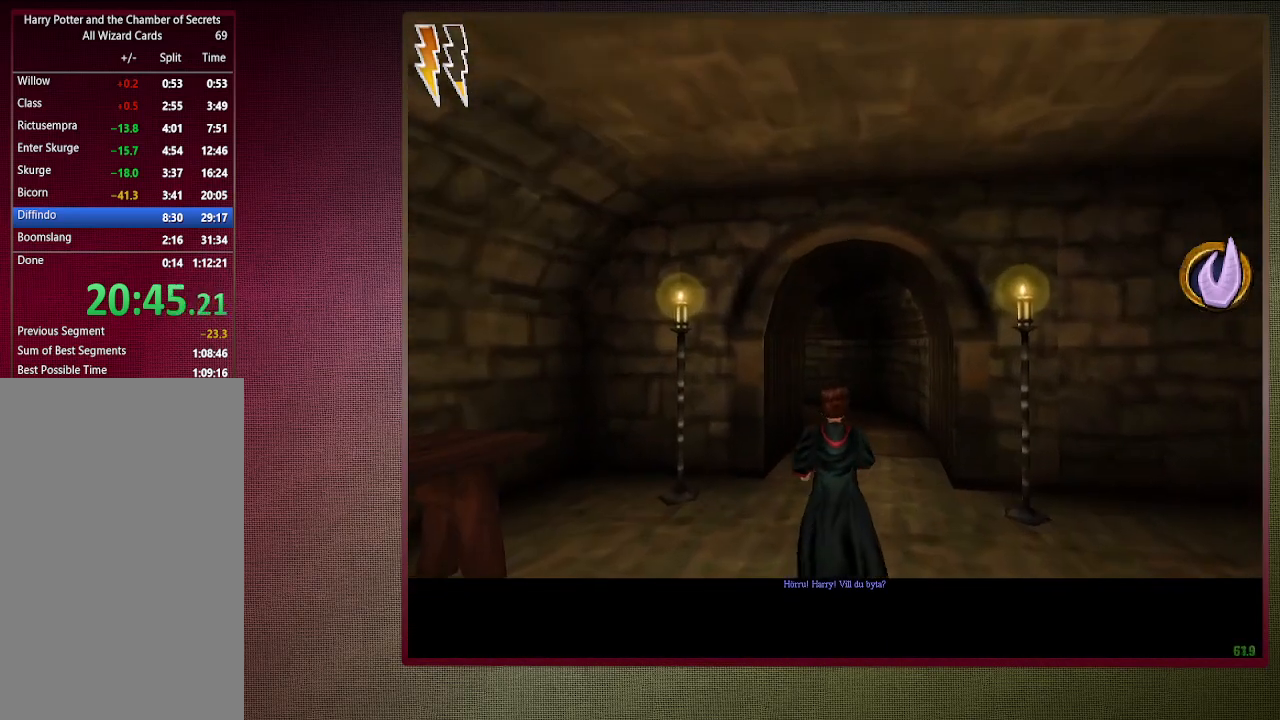
{"keys": ["shift", "space", "w"], "mouse": [], "events": []}
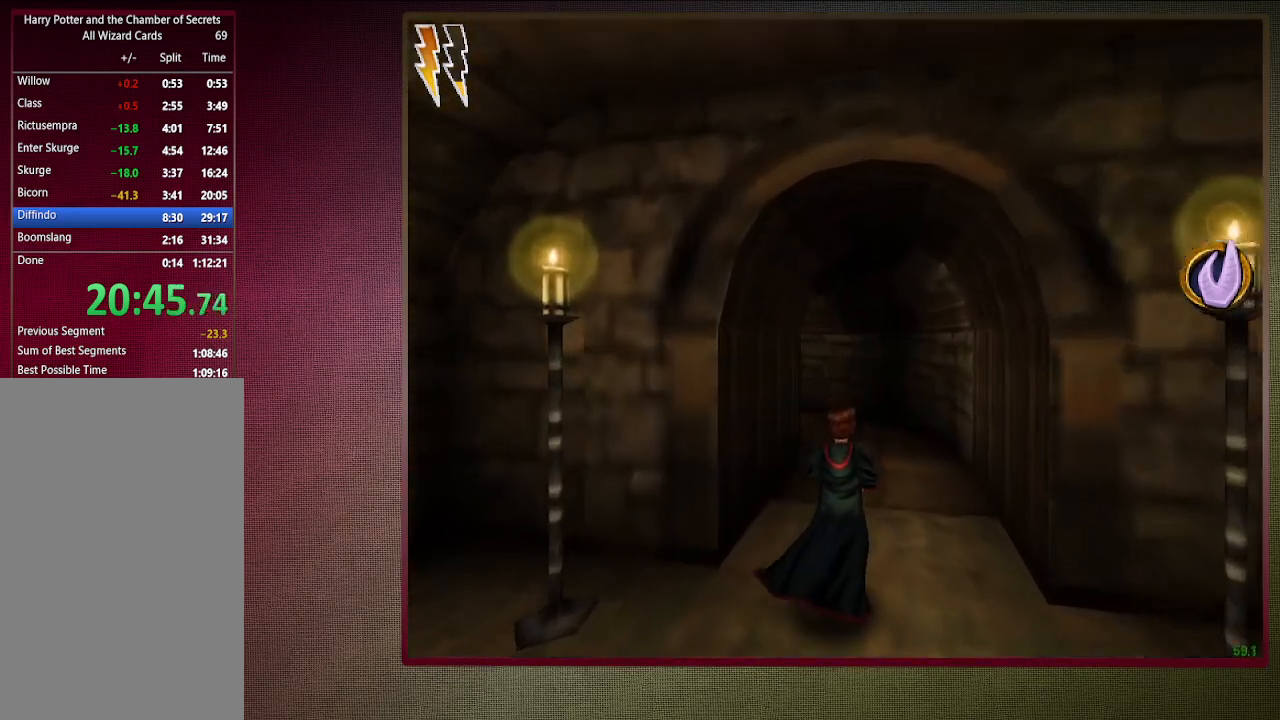
{"keys": ["shift", "space", "w"], "mouse": [], "events": []}
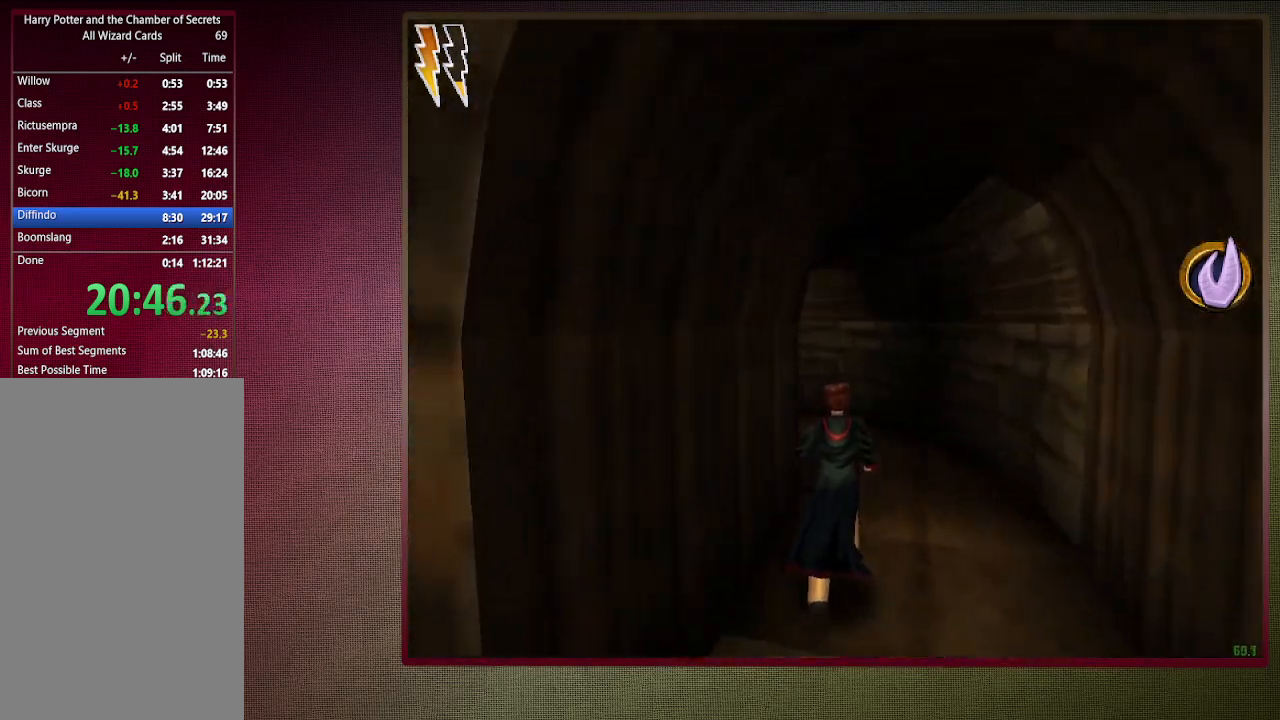
{"keys": ["shift", "space", "w"], "mouse": [], "events": []}
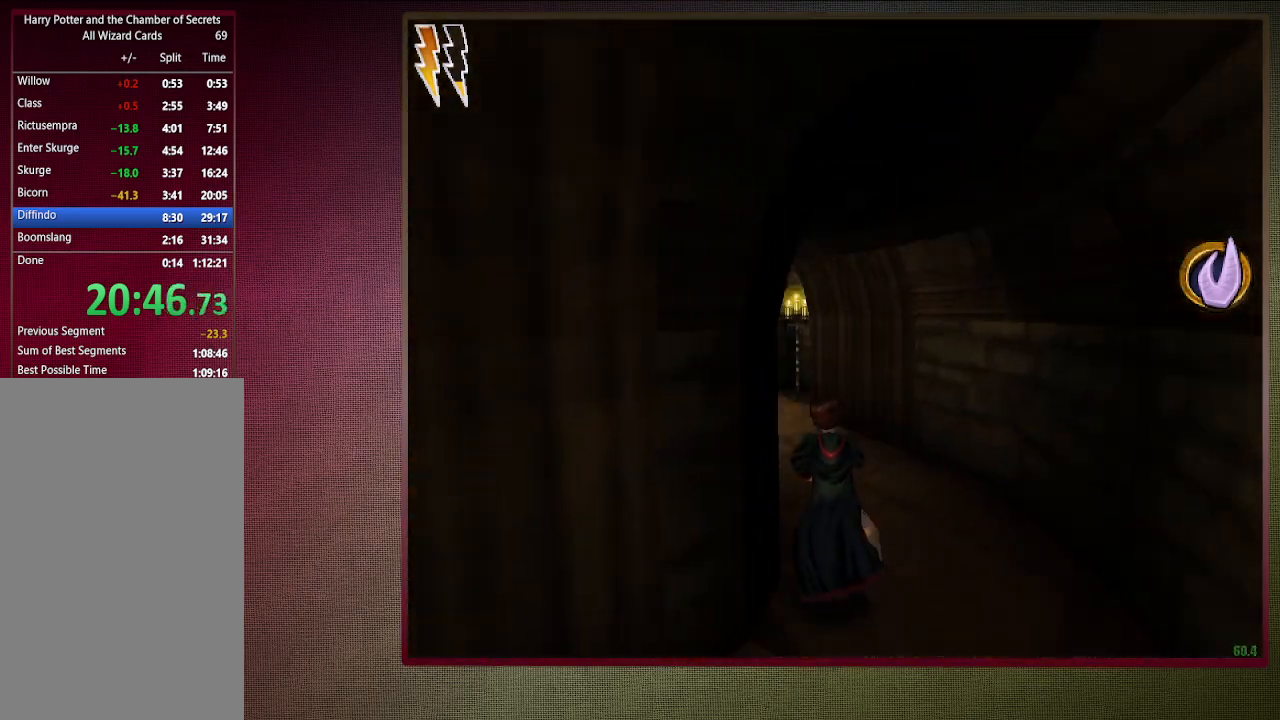
{"keys": ["shift", "space", "w"], "mouse": [], "events": []}
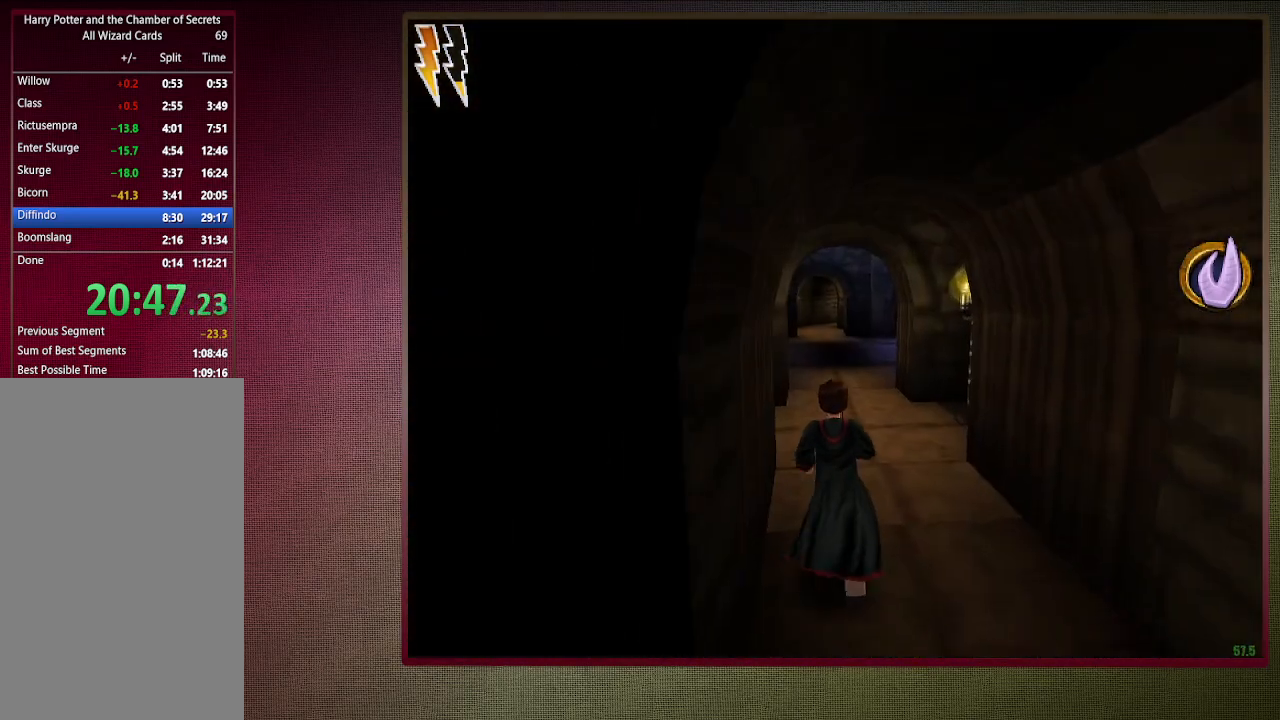
{"keys": ["shift", "space", "w"], "mouse": [], "events": []}
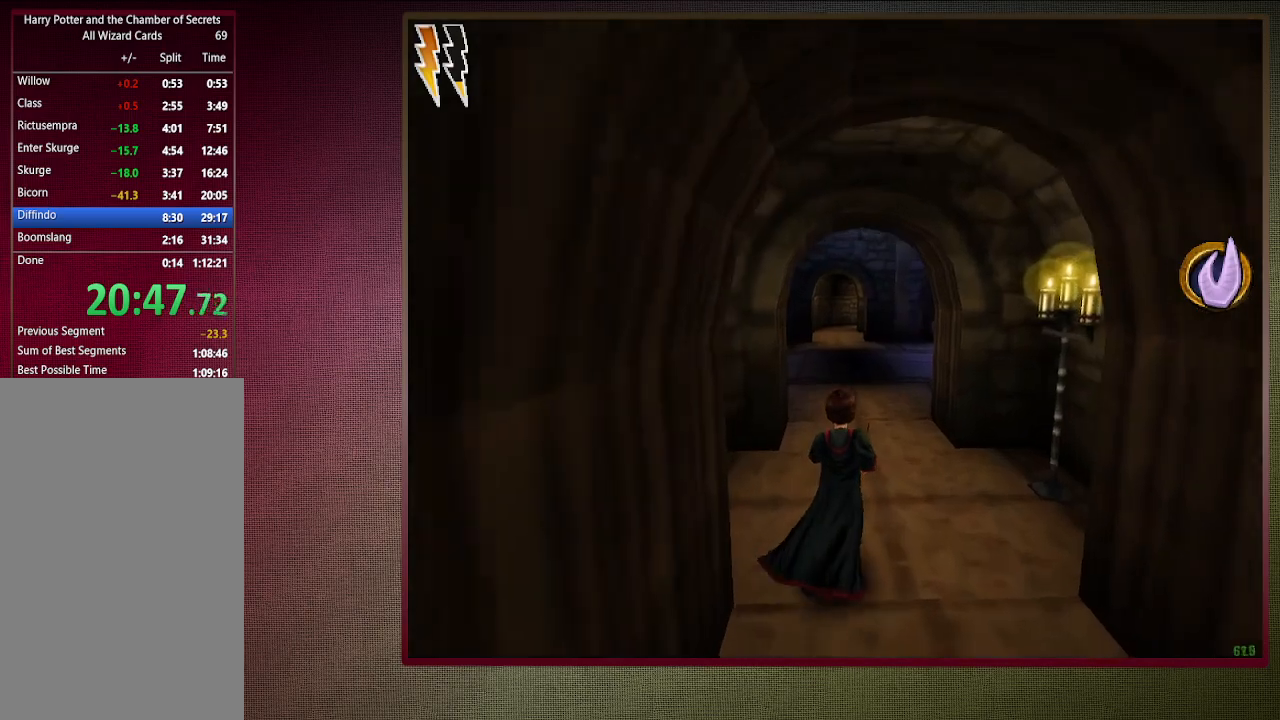
{"keys": ["shift", "space", "w"], "mouse": [], "events": []}
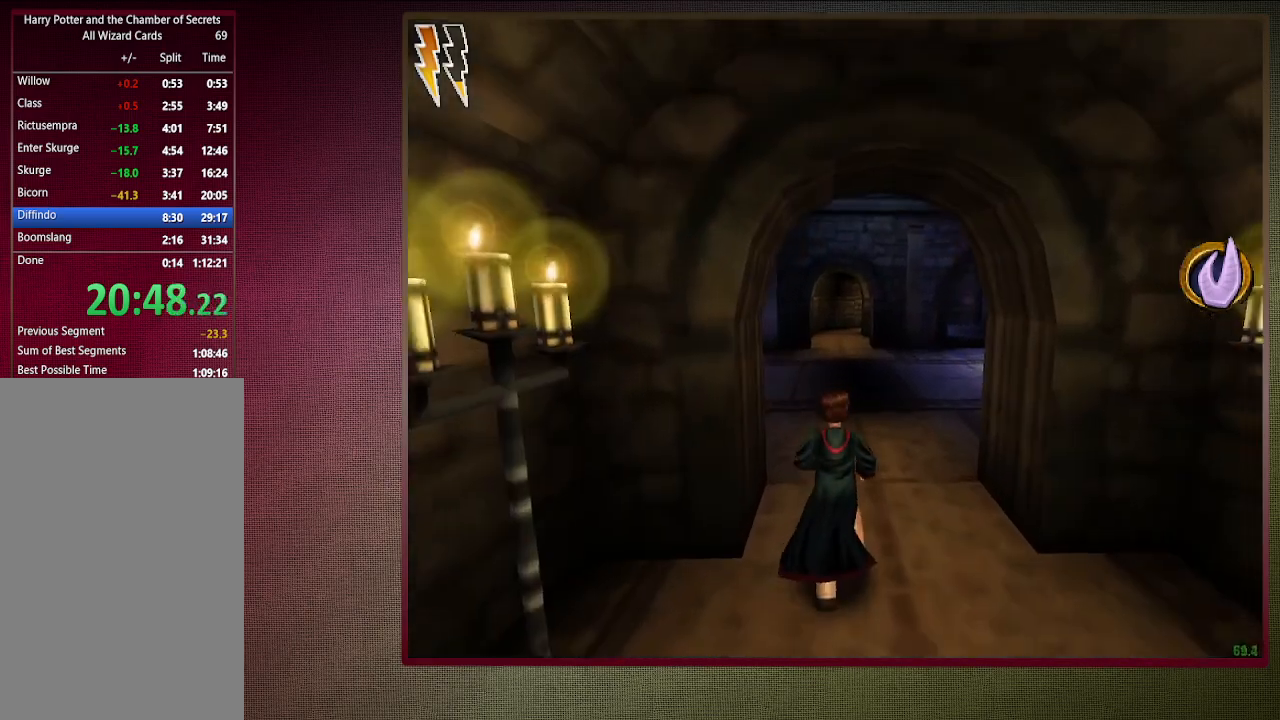
{"keys": ["d", "space", "v"], "mouse": [], "events": [[333, "d", "down"], [333, "v", "down"], [383, "shift", "up"], [383, "w", "up"]]}
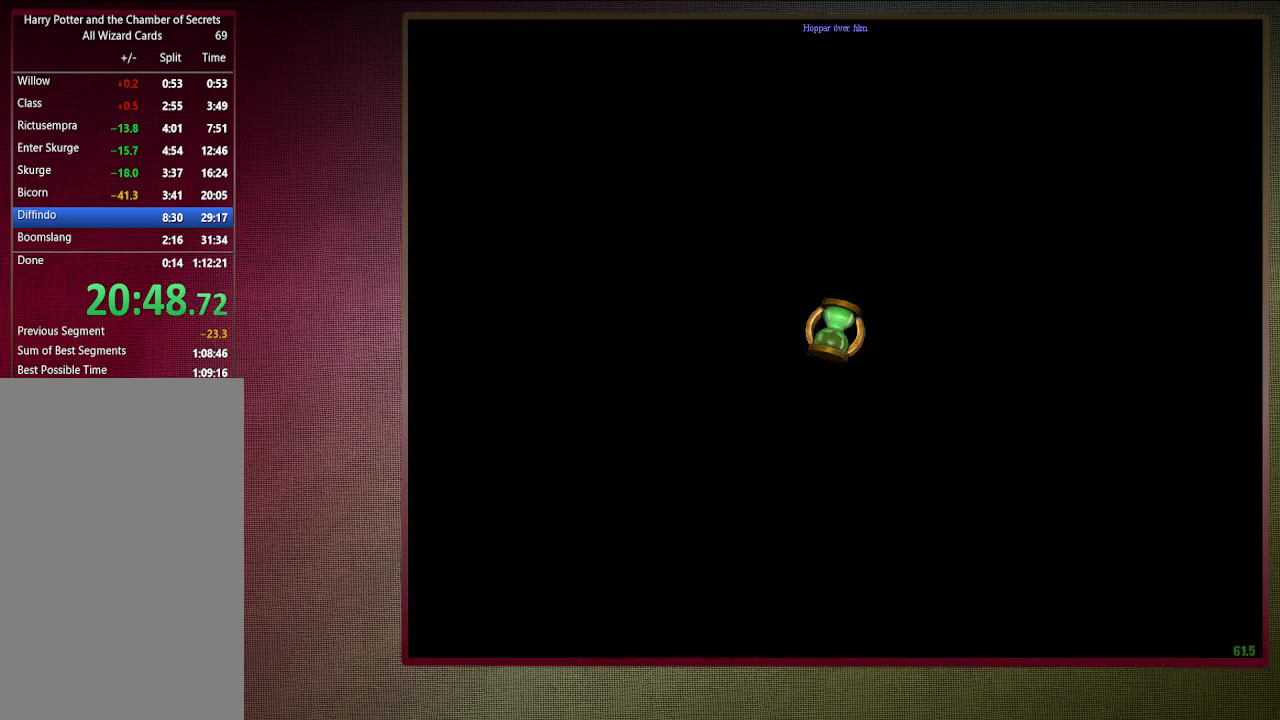
{"keys": ["d", "space", "v"], "mouse": [], "events": []}
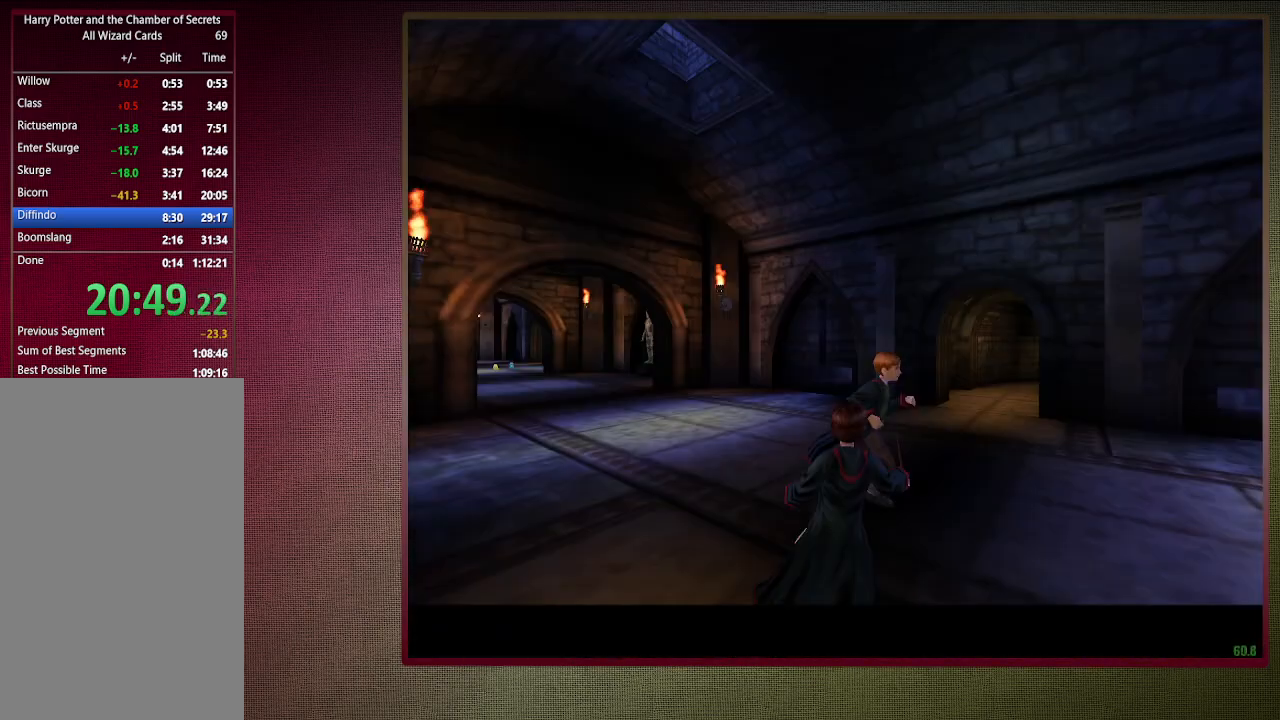
{"keys": ["space", "v"], "mouse": [], "events": [[417, "d", "up"]]}
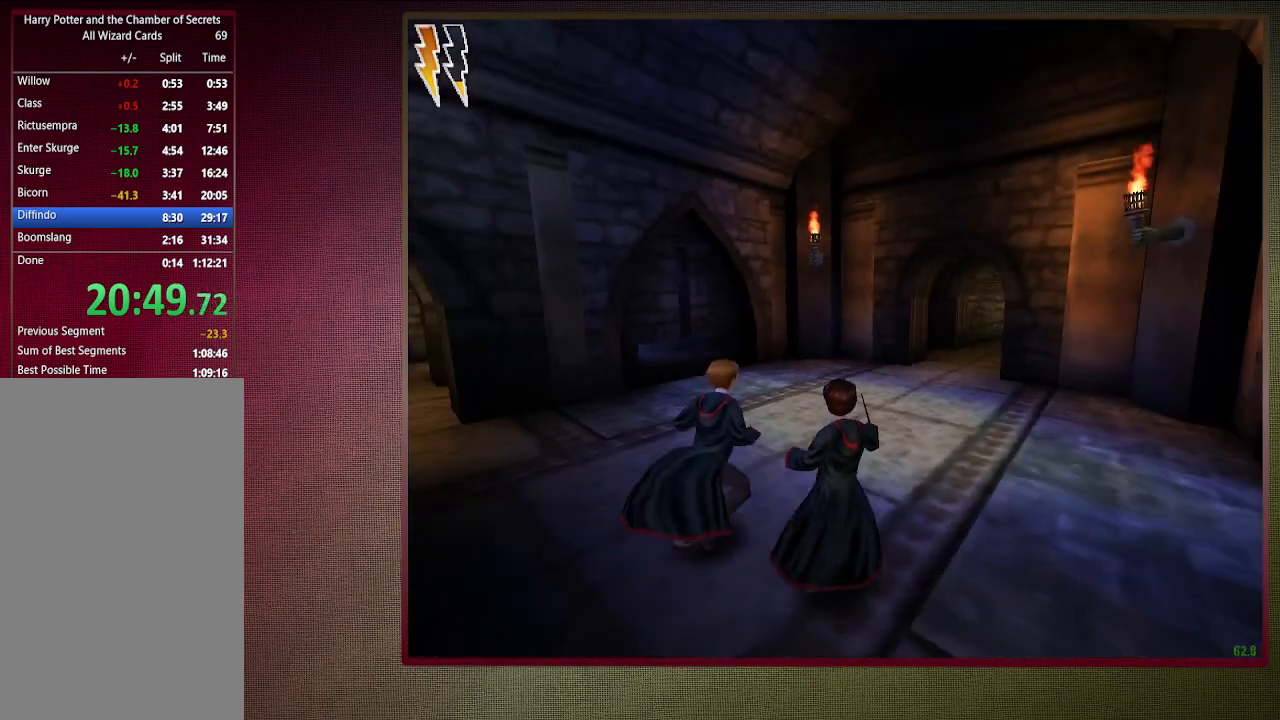
{"keys": ["shift", "space", "w"], "mouse": [], "events": [[17, "shift", "down"], [17, "w", "down"], [100, "v", "up"]]}
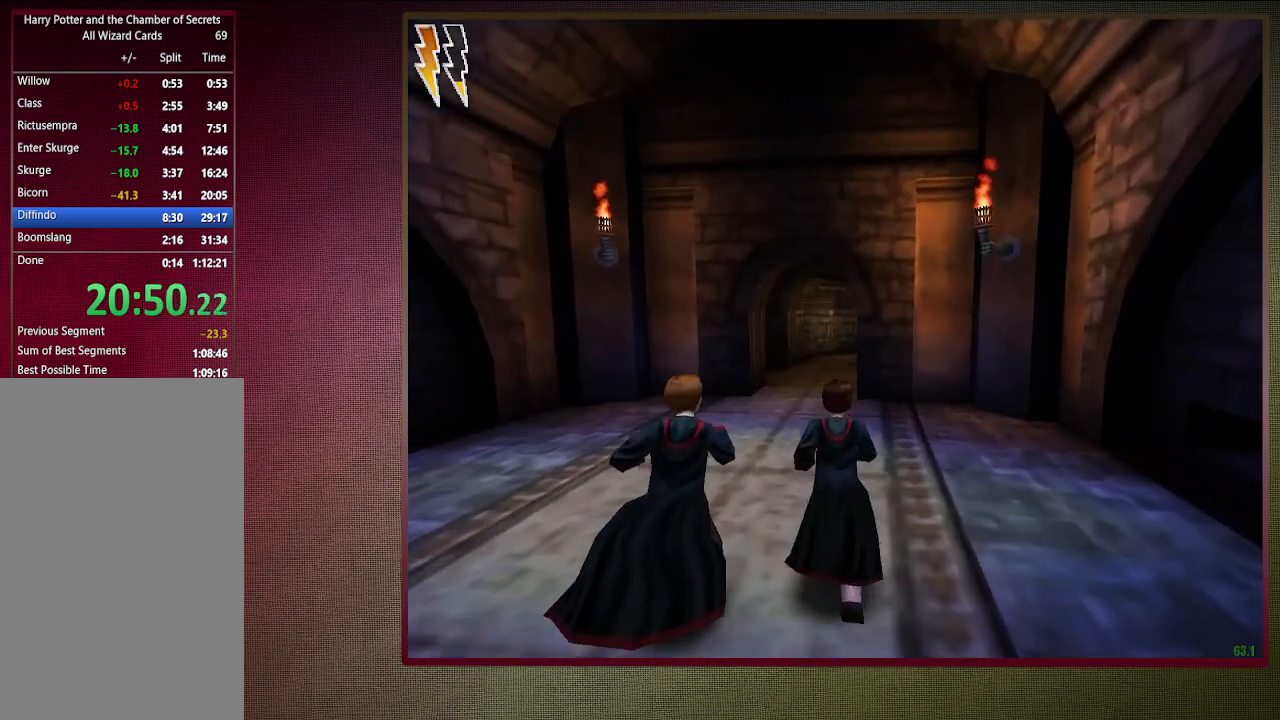
{"keys": ["shift", "space", "w"], "mouse": [], "events": []}
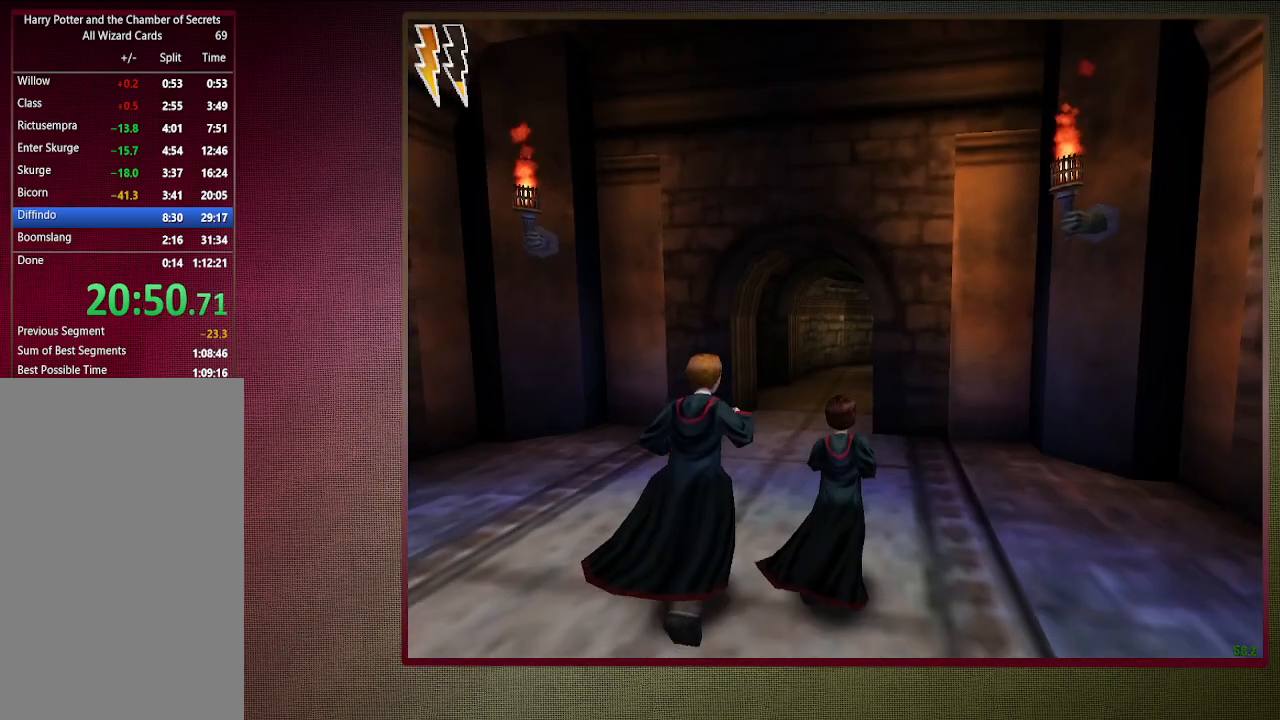
{"keys": ["shift", "space", "w"], "mouse": [], "events": []}
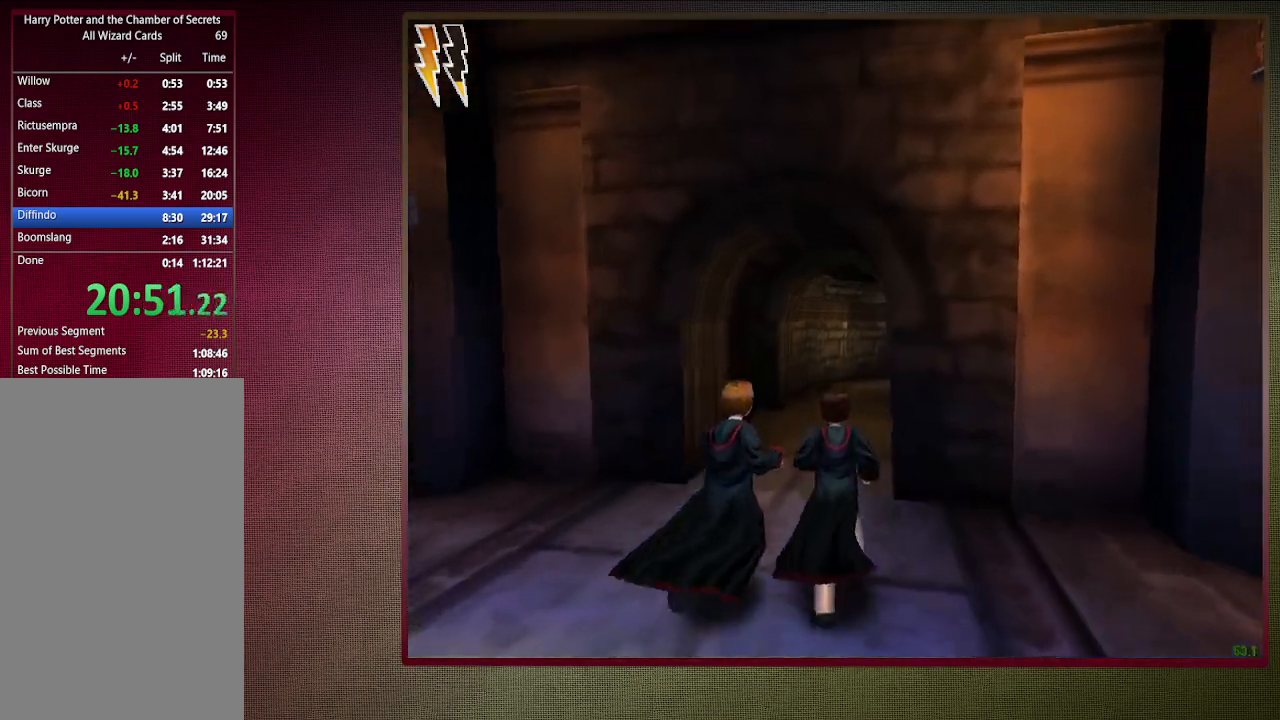
{"keys": ["shift", "space", "w"], "mouse": [], "events": []}
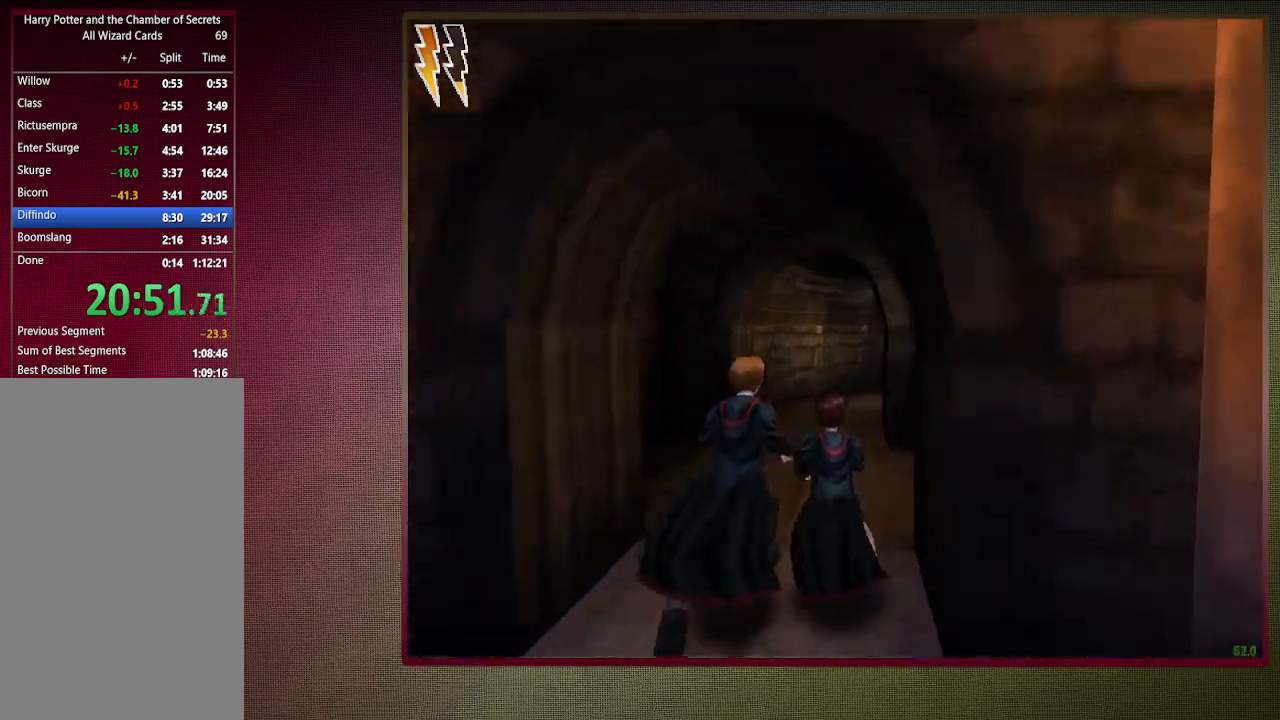
{"keys": ["shift", "space", "w"], "mouse": [], "events": []}
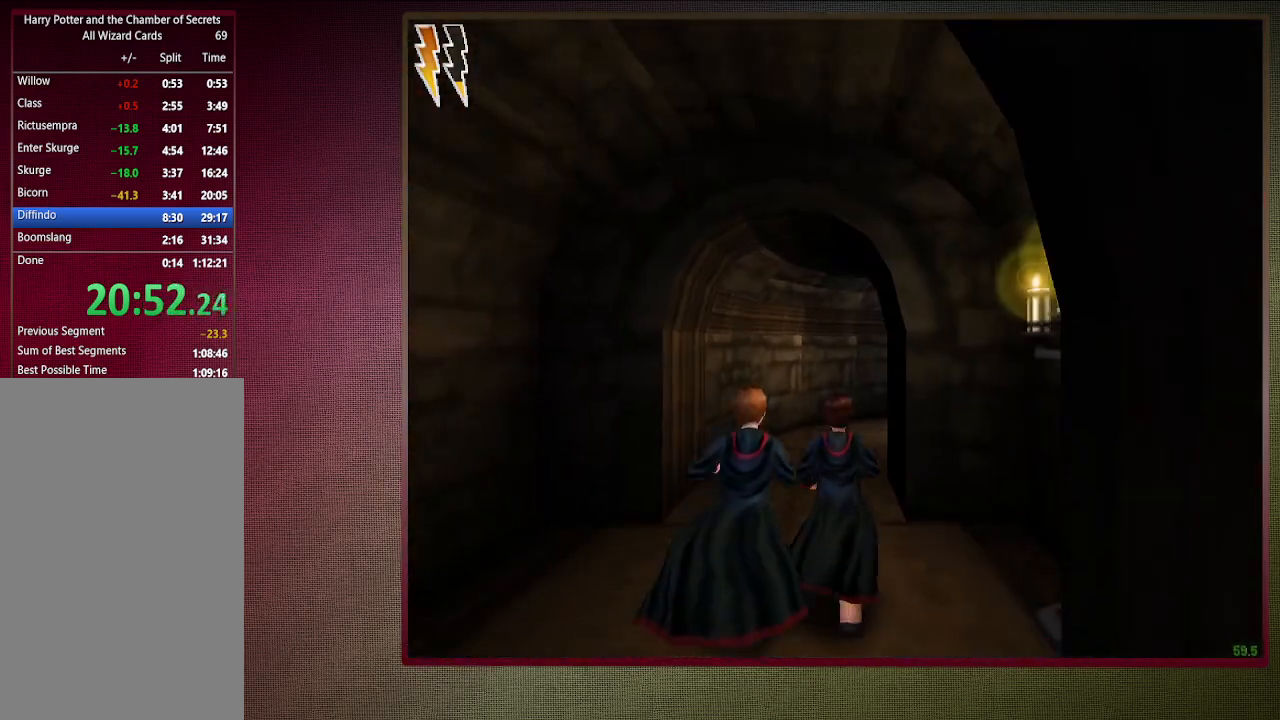
{"keys": ["shift", "space", "w"], "mouse": [], "events": []}
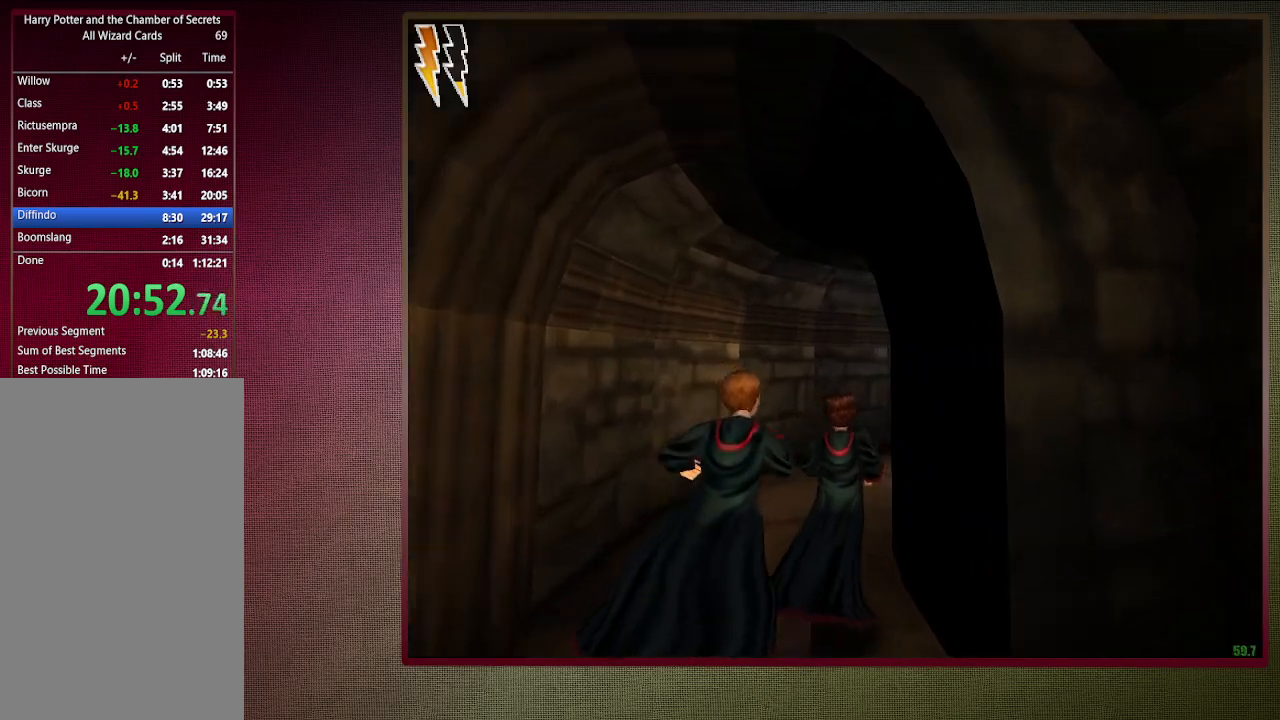
{"keys": ["shift", "space", "w"], "mouse": [], "events": []}
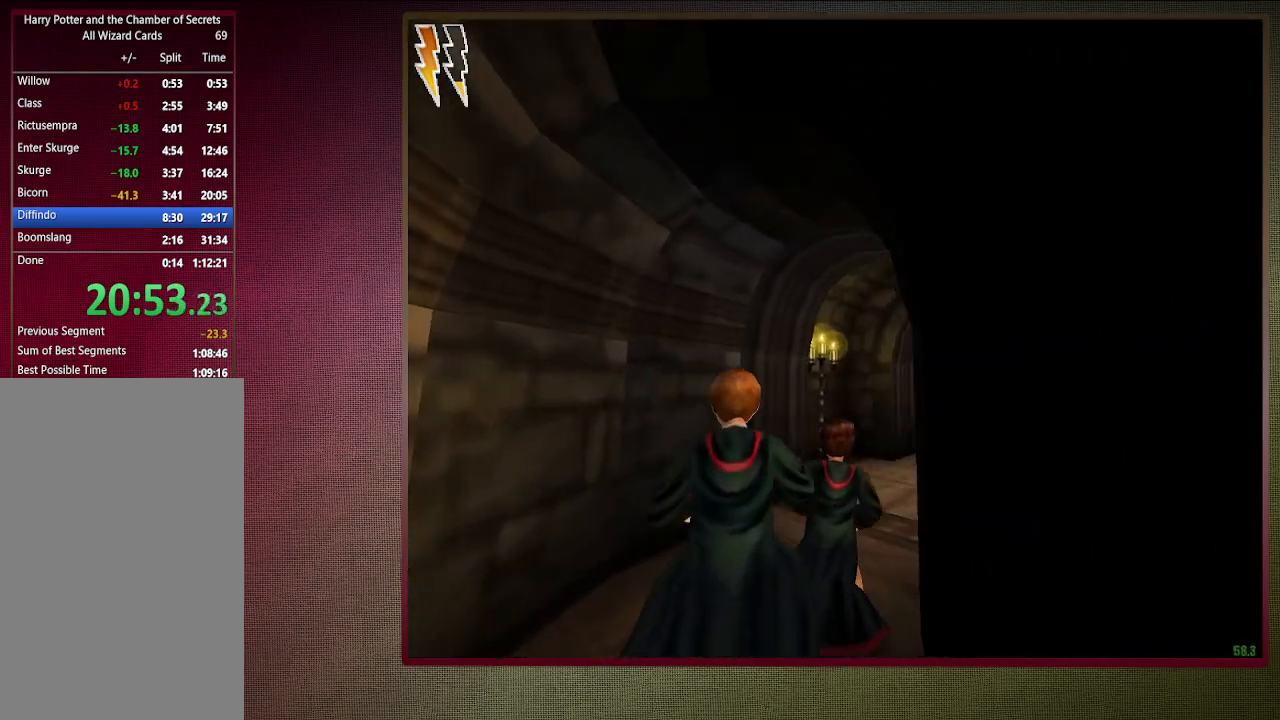
{"keys": ["shift", "space", "w"], "mouse": [], "events": []}
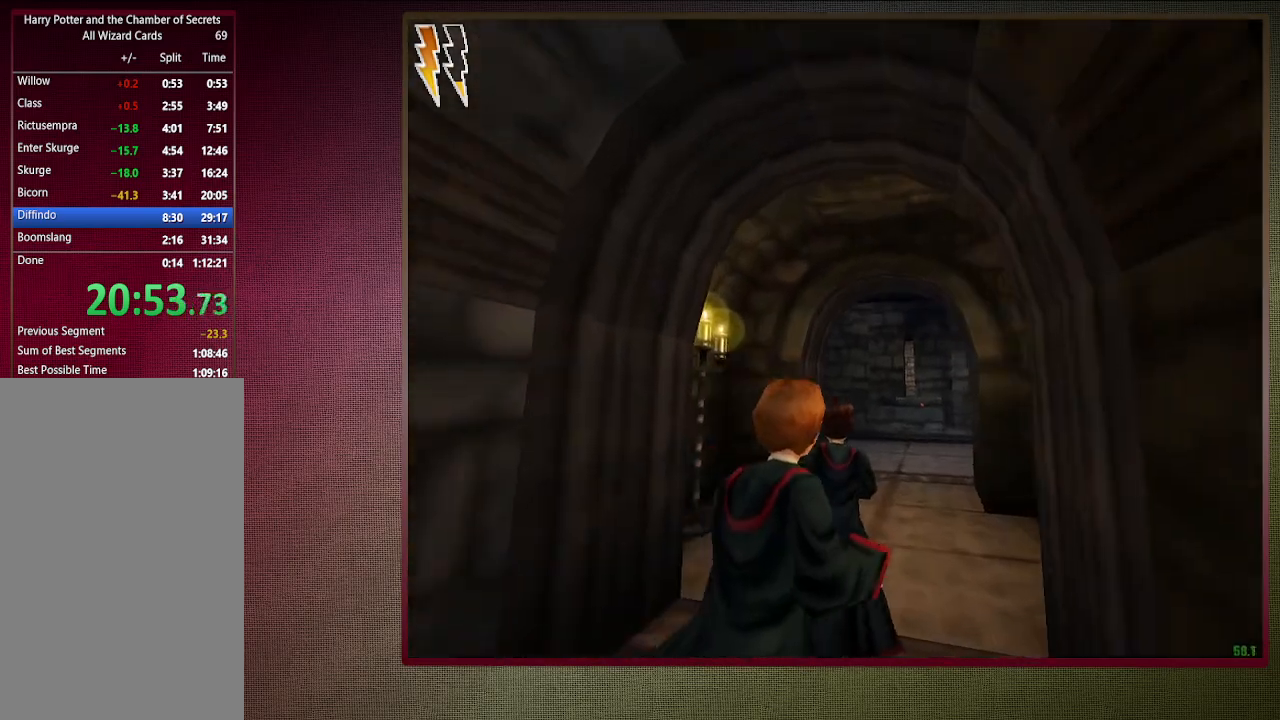
{"keys": ["shift", "space", "w"], "mouse": [], "events": []}